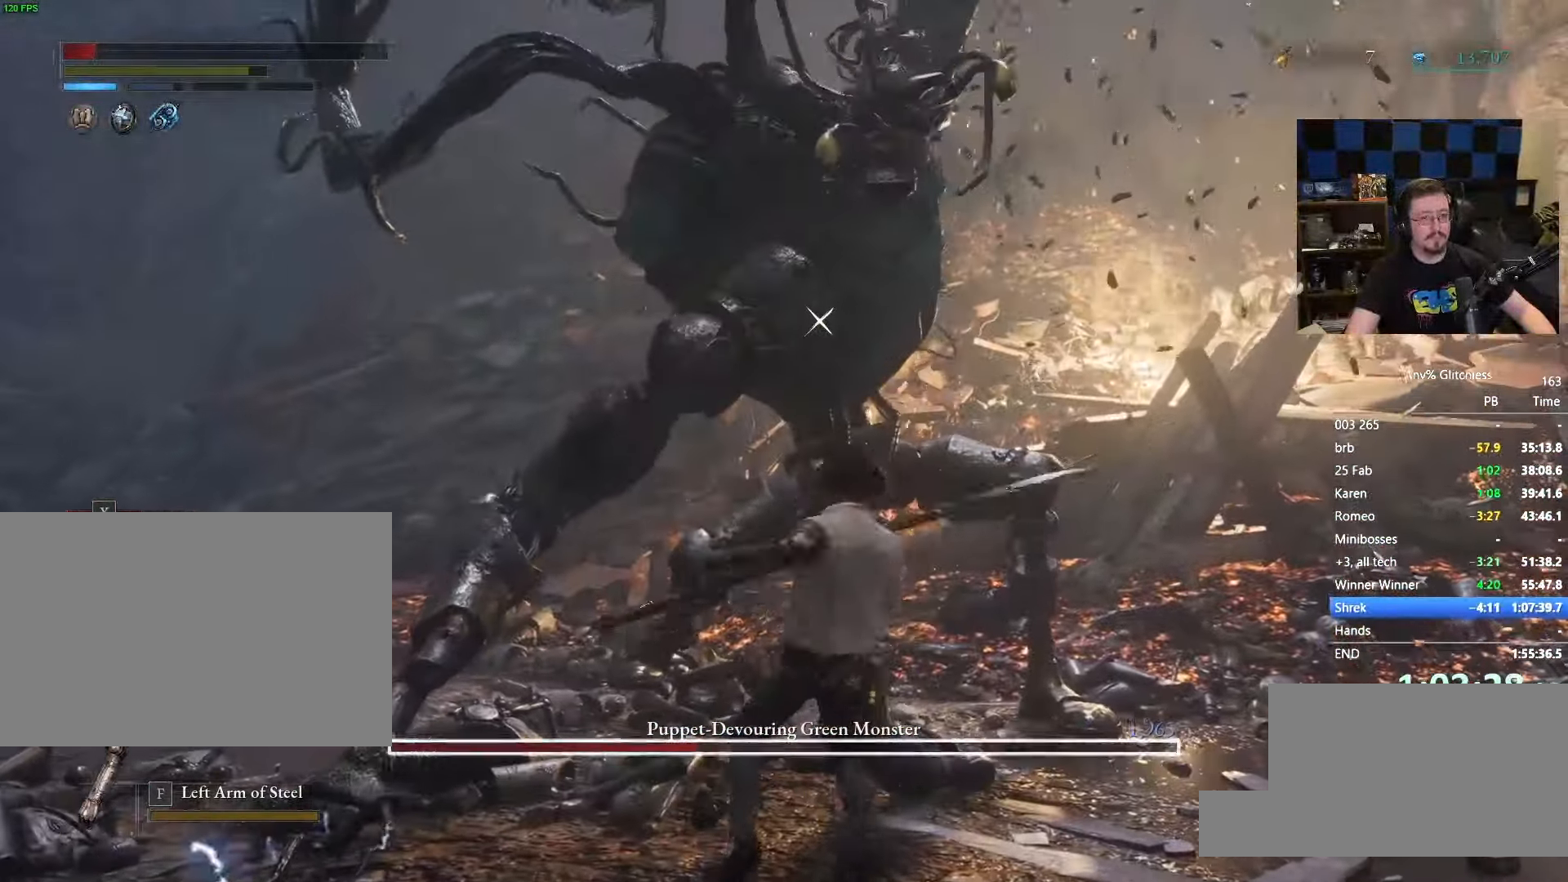
Gameplay with keyboard and mouse; each line is a JSON object with the keys and mouse buttons held at the frame after it. Only "1", "3", "4", "5", "a", "alt", "c", "caps_lock", "ctrl", "d", "e", "f", "g", "r", "s", "shift", "space", "t", "tab", "v", "w" and "mouse_wheel" are recorded. "wheel" means that the mouse wheel is clicked or scrolled. Not read: mouse_move x.
{"keys": [], "mouse": []}
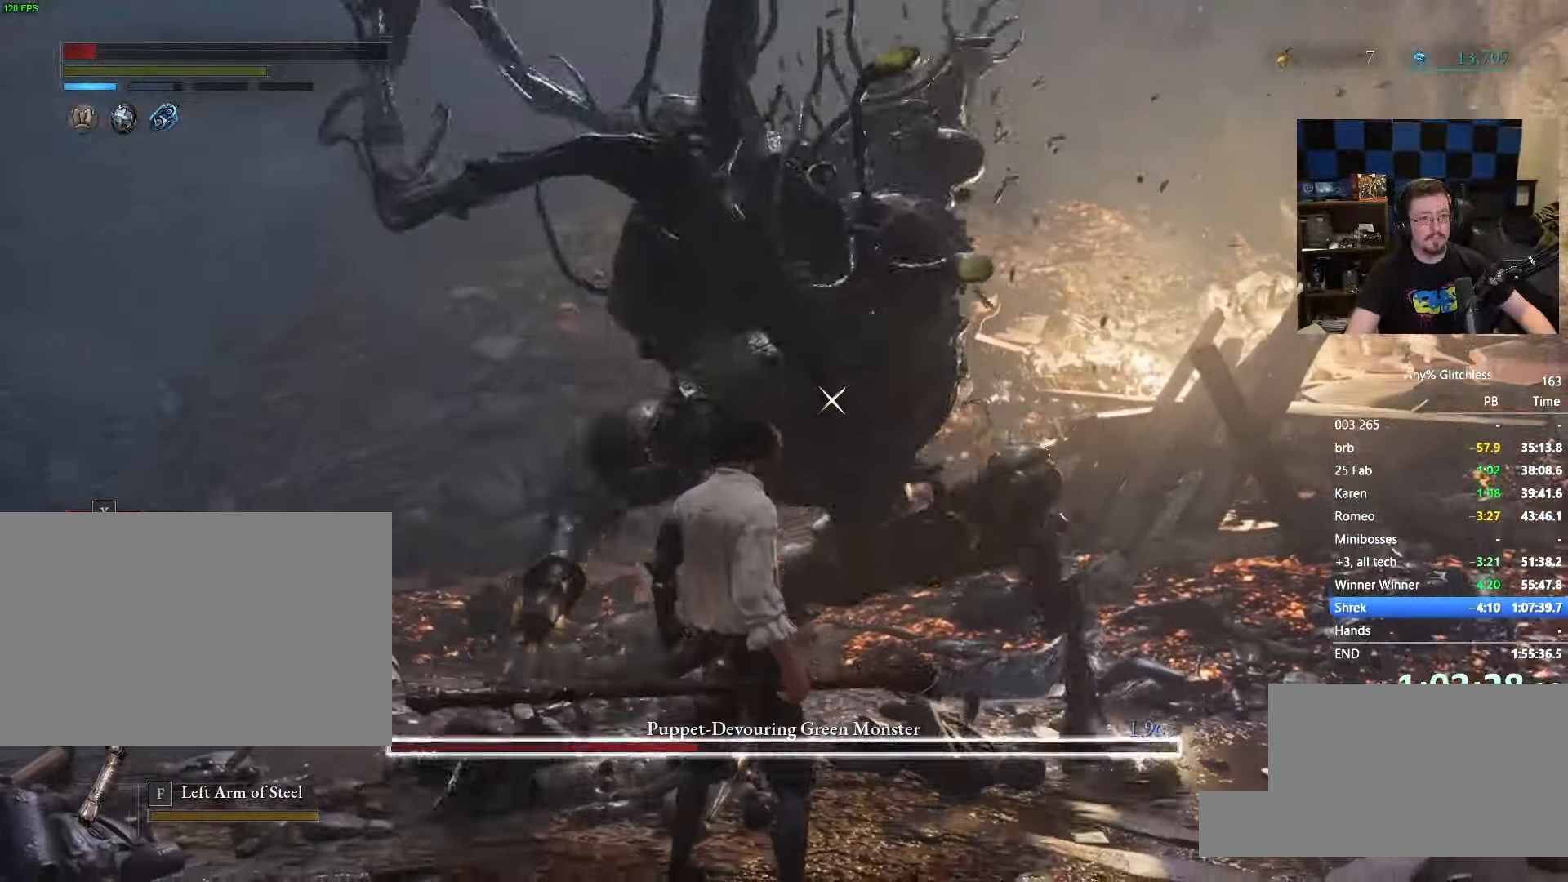
{"keys": ["w"], "mouse": []}
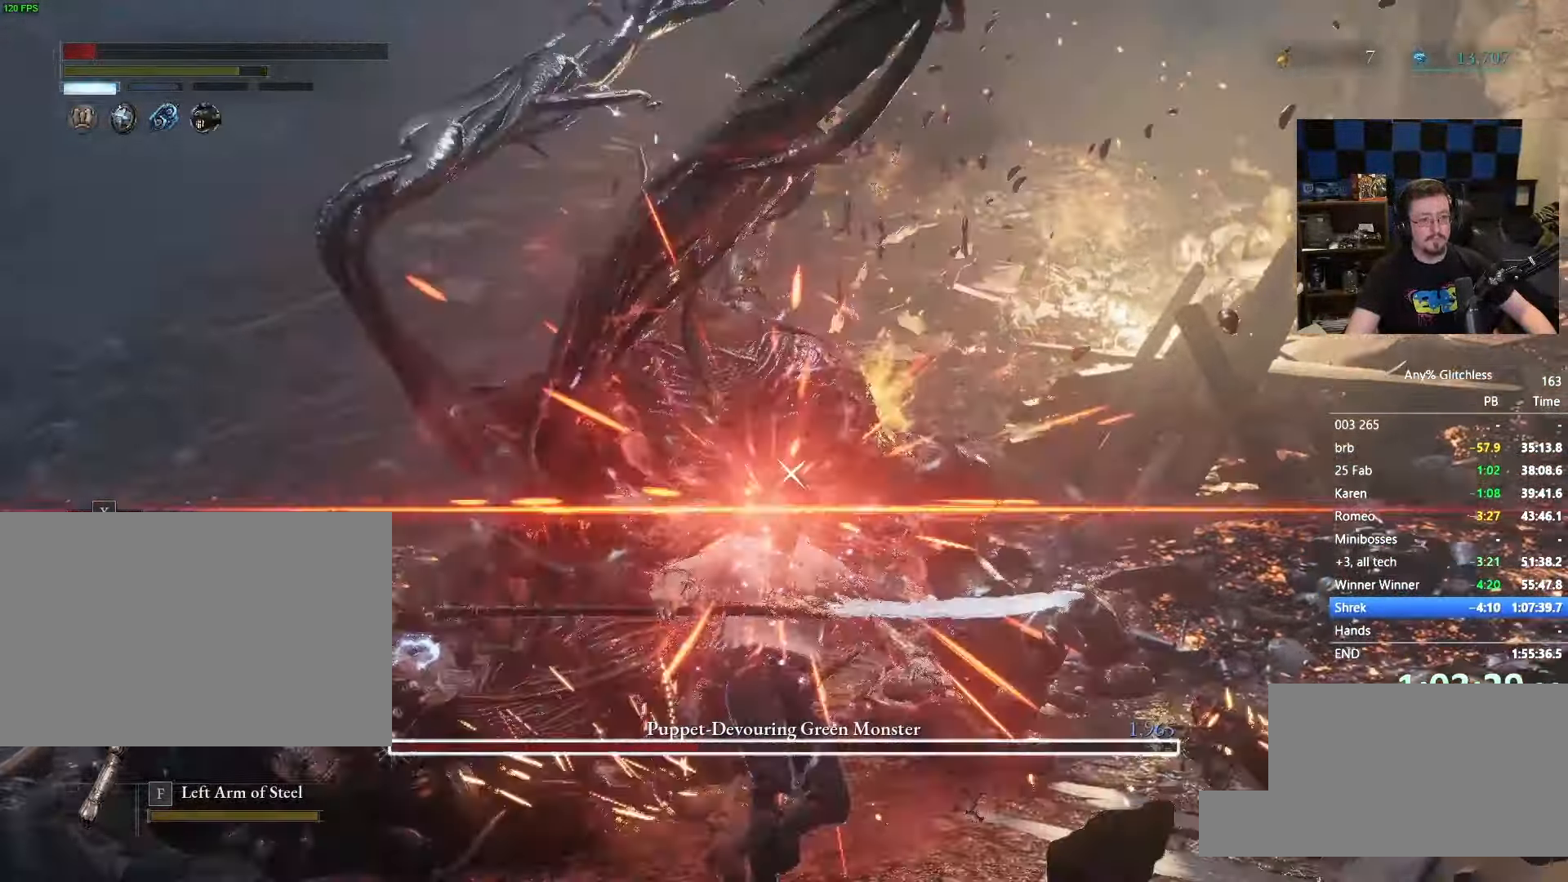
{"keys": ["a", "w"], "mouse": []}
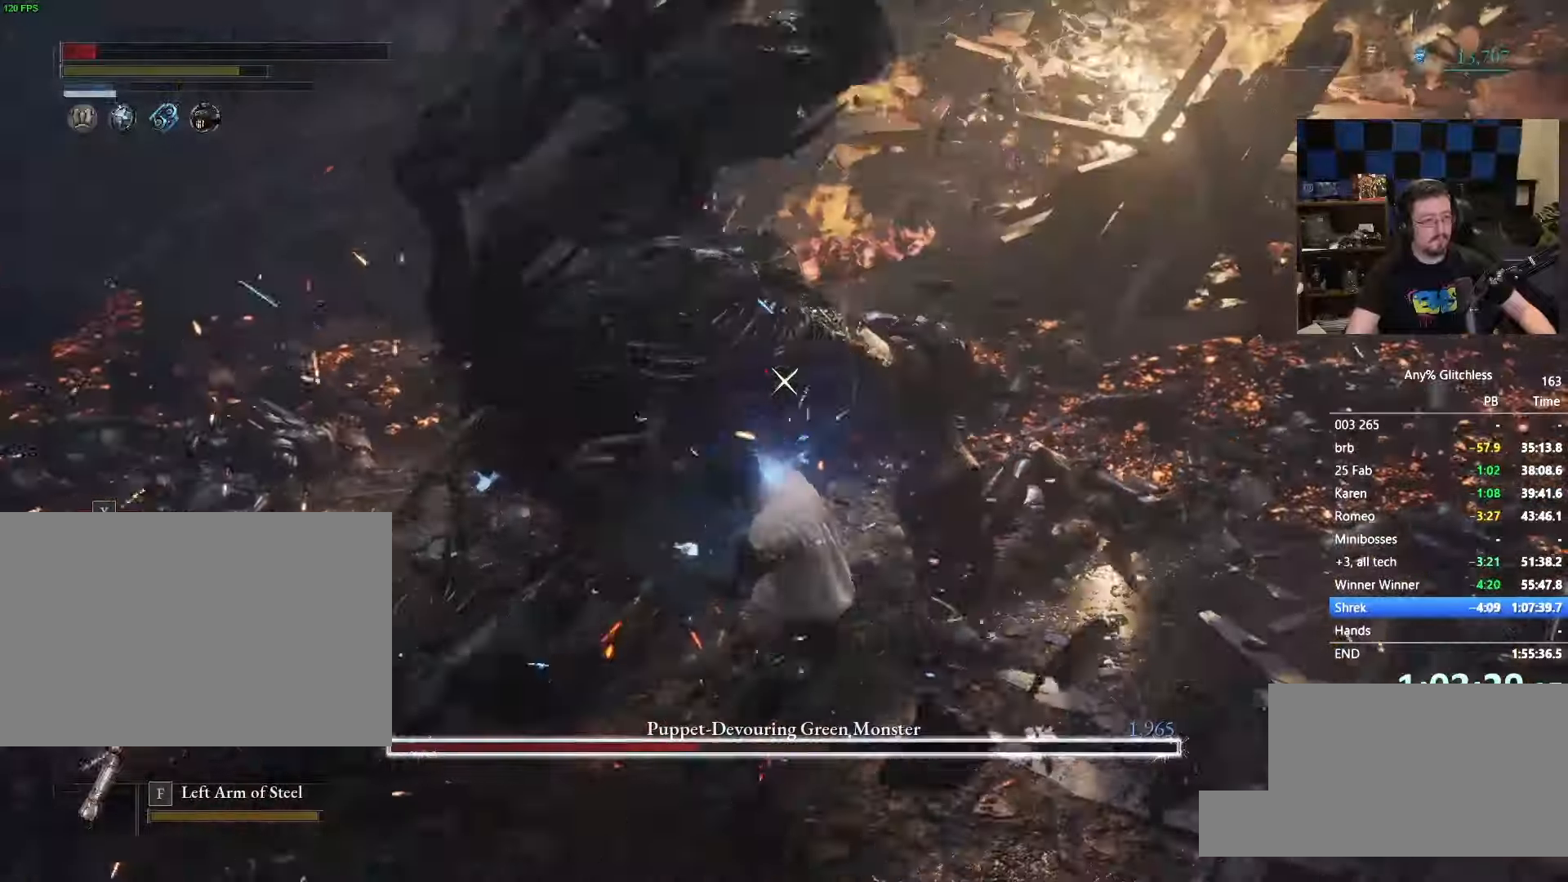
{"keys": ["a", "w"], "mouse": []}
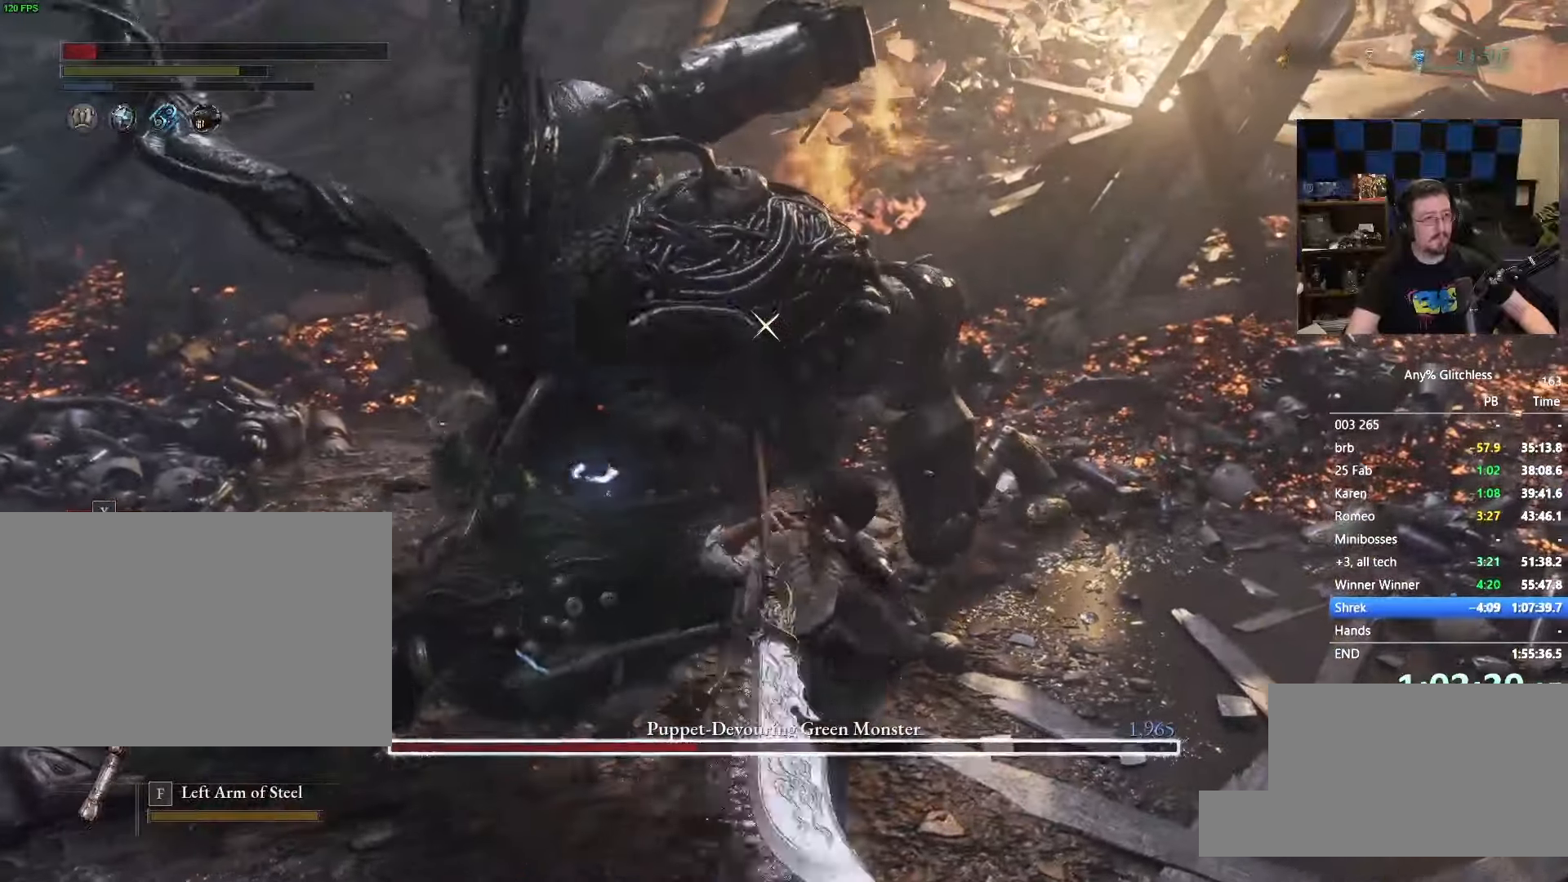
{"keys": ["a"], "mouse": []}